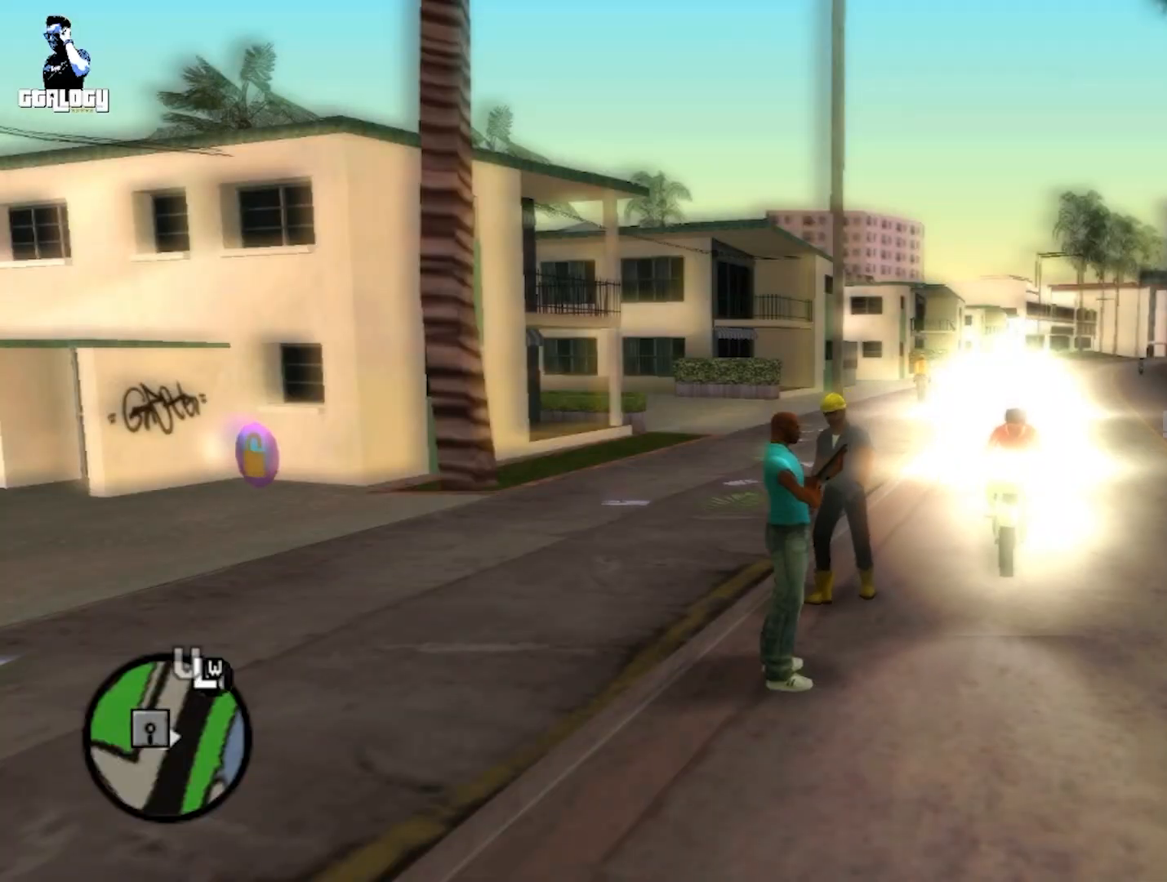
Gameplay with a controller (Xbox layout); each line is a JSON object with the inputs held at the frame after it. "events" lists button and stick changes between this image and that frame as [ms after this image, input, new state], when the widget could be followed in between.
{"buttons": ["R1"], "left_stick": "center", "right_stick": "center", "events": [[383, "R1", "down"]]}
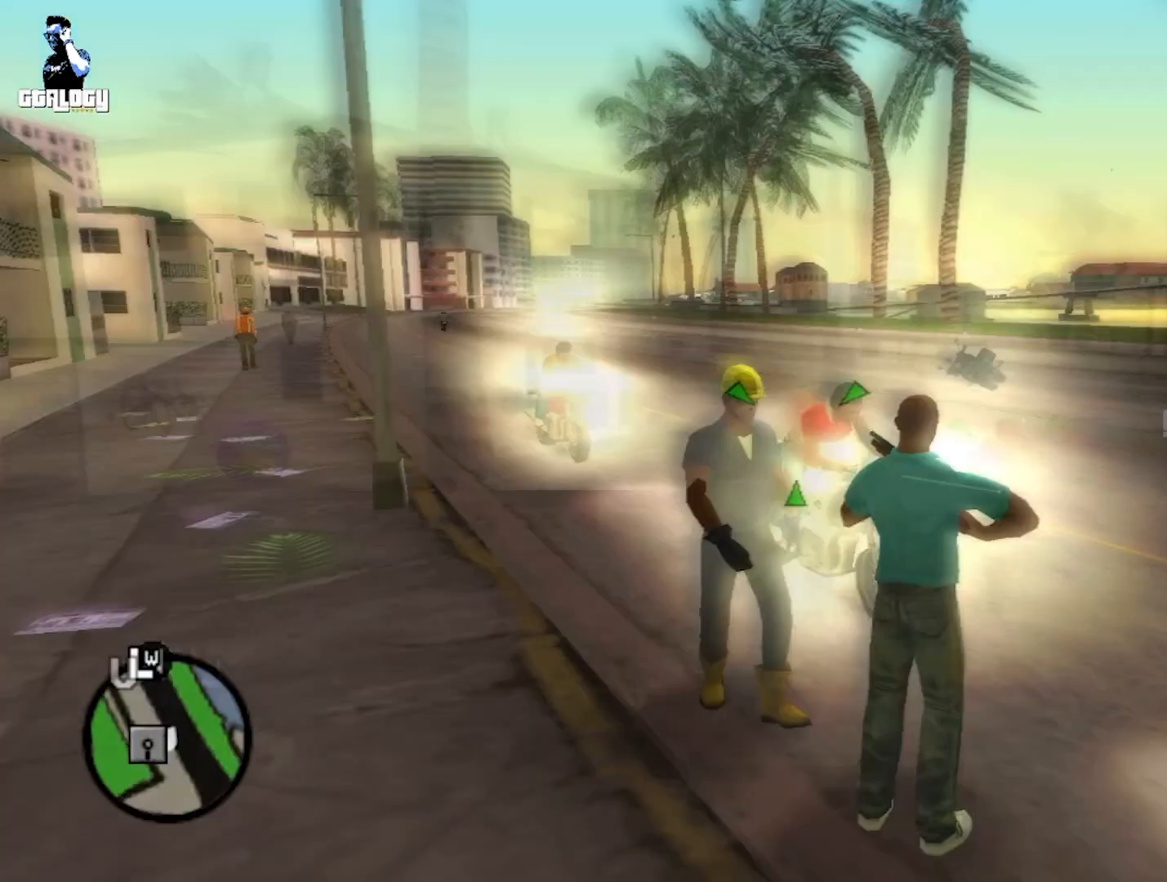
{"buttons": [], "left_stick": "center", "right_stick": "center", "events": [[50, "R1", "up"], [333, "L1", "down"], [500, "L1", "up"]]}
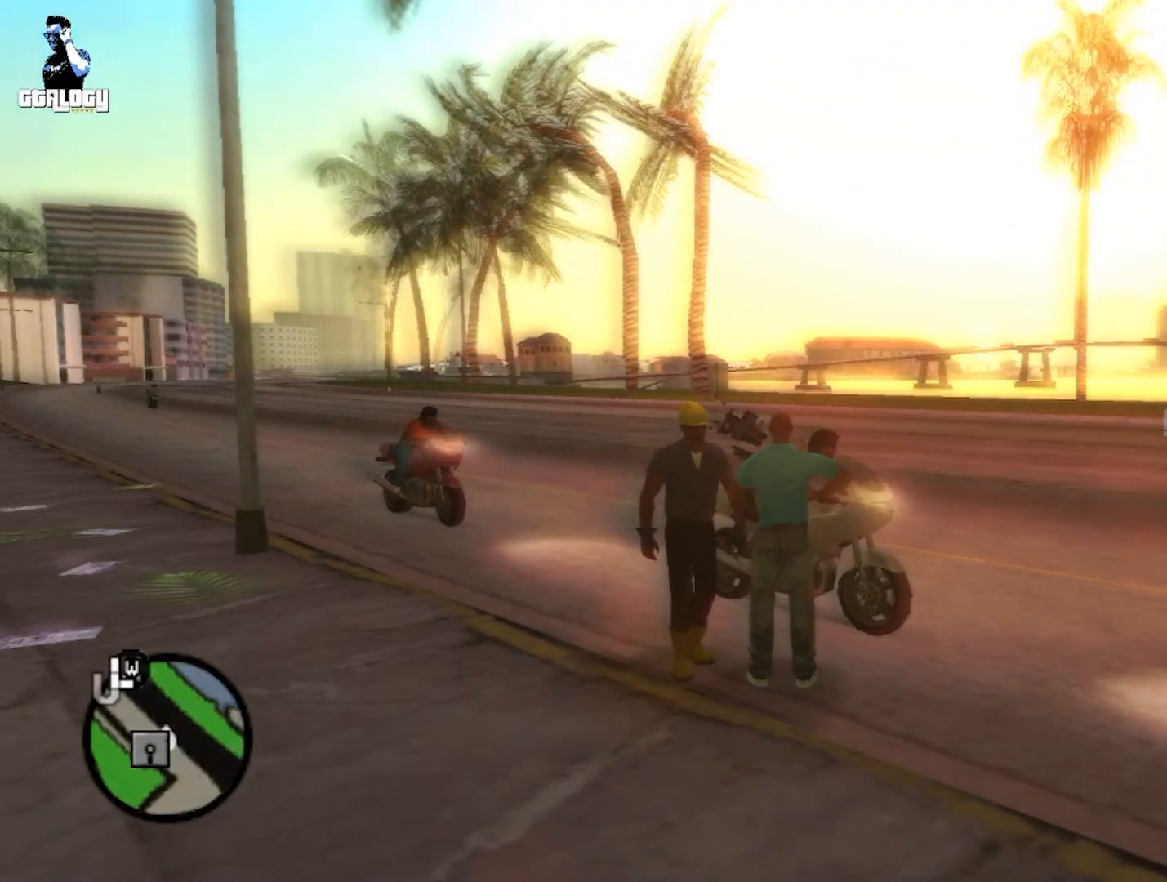
{"buttons": [], "left_stick": "center", "right_stick": "center", "events": [[133, "L1", "down"], [300, "L1", "up"]]}
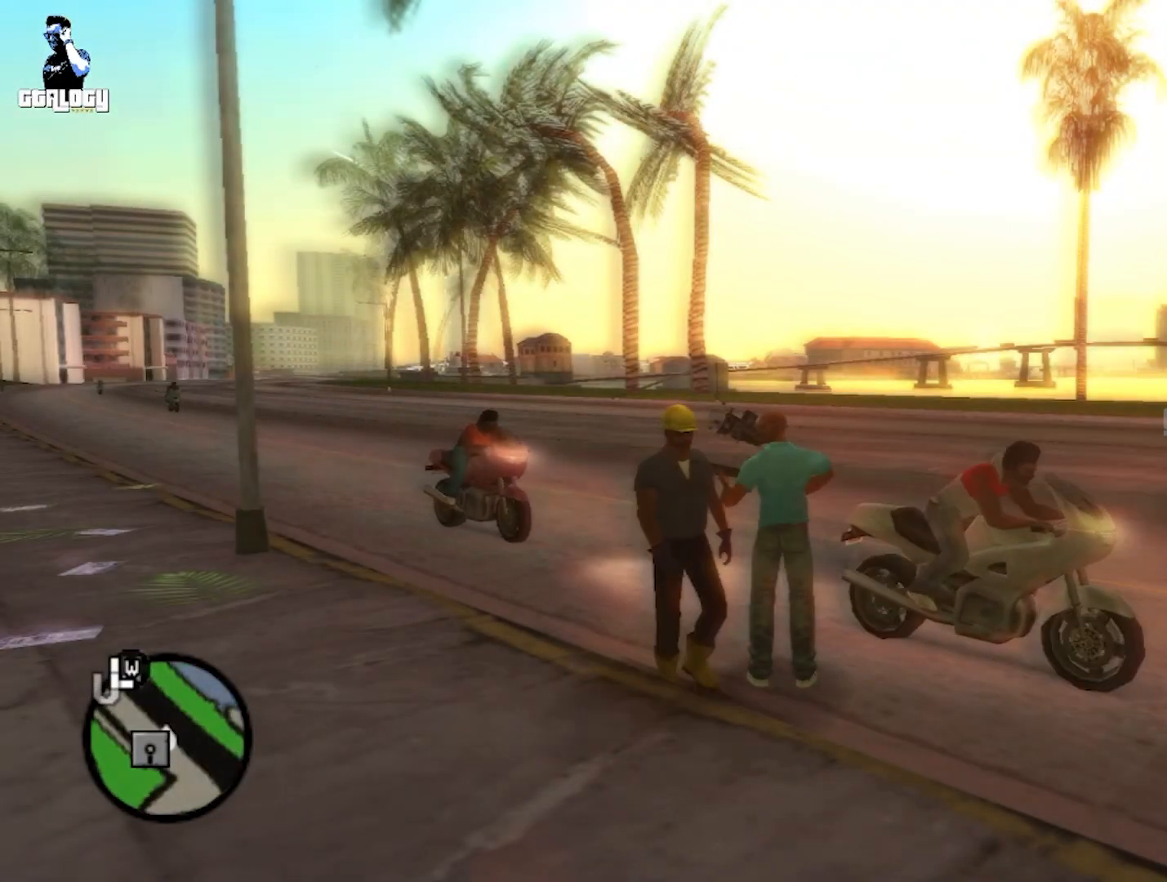
{"buttons": [], "left_stick": "center", "right_stick": "center", "events": [[250, "DPAD_DOWN", "down"], [417, "DPAD_DOWN", "up"]]}
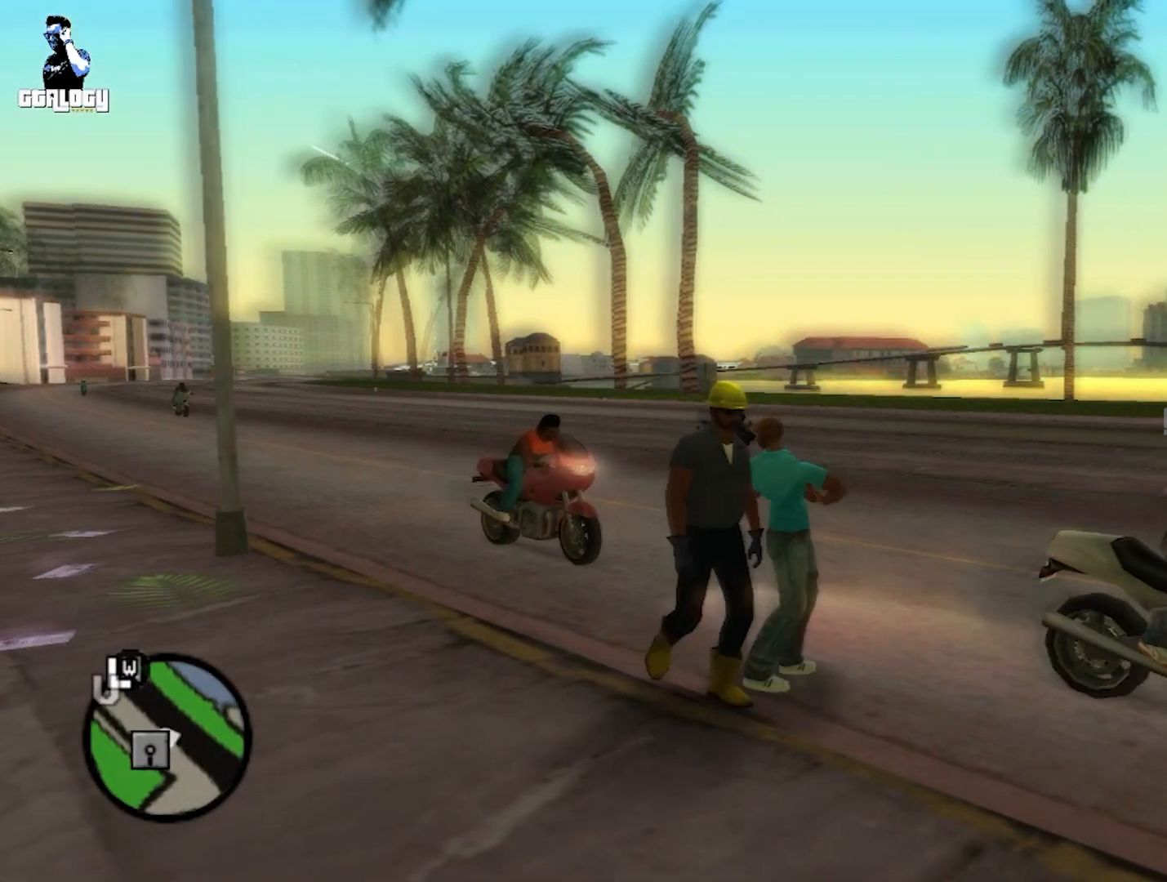
{"buttons": [], "left_stick": "center", "right_stick": "center", "events": [[383, "DPAD_UP", "down"], [500, "DPAD_UP", "up"]]}
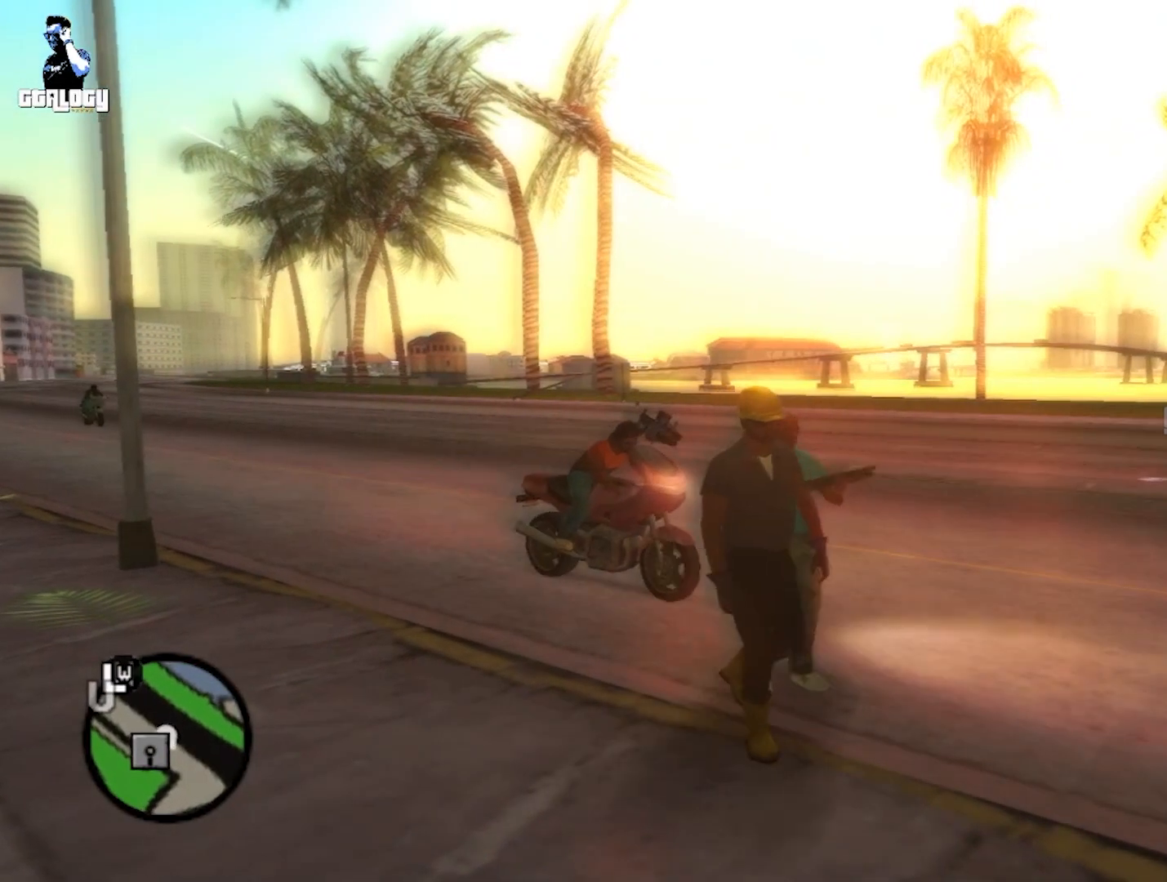
{"buttons": [], "left_stick": "center", "right_stick": "center", "events": []}
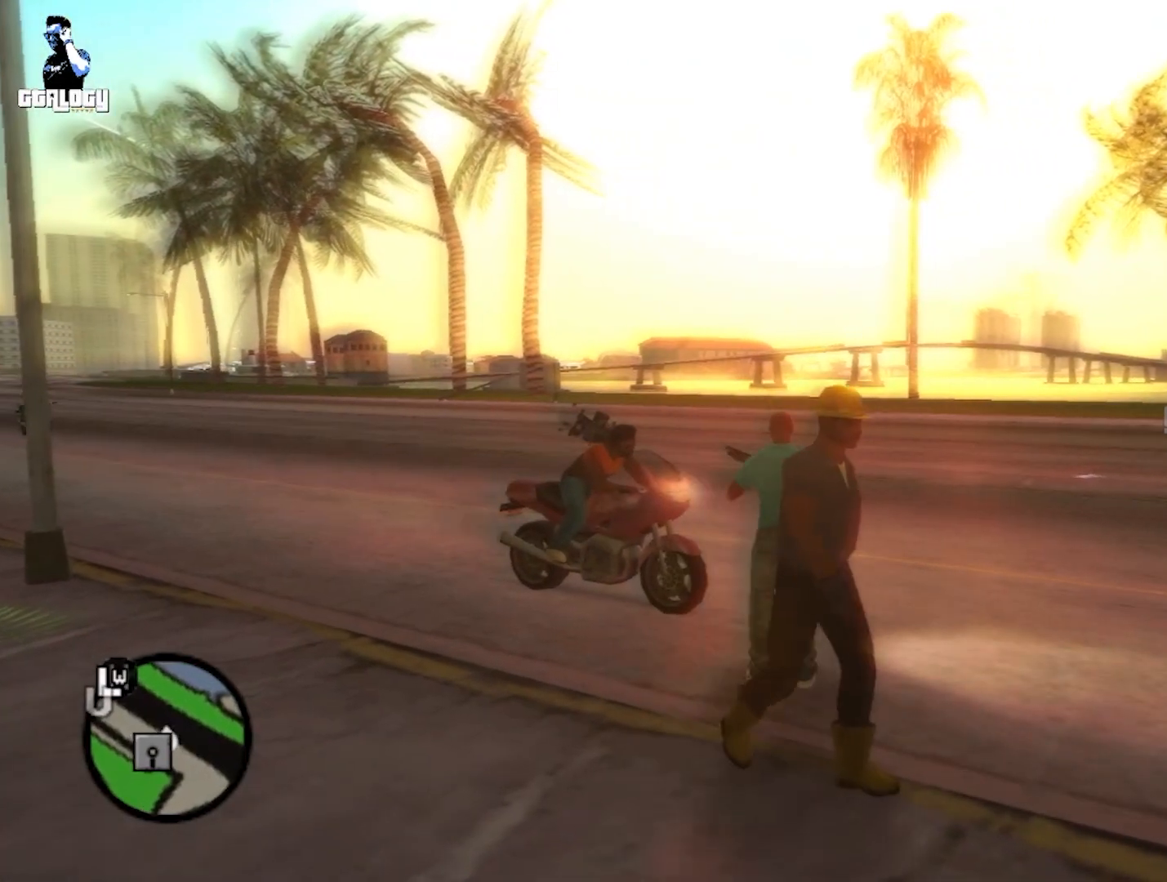
{"buttons": [], "left_stick": "center", "right_stick": "center", "events": [[300, "A", "down"], [417, "A", "up"]]}
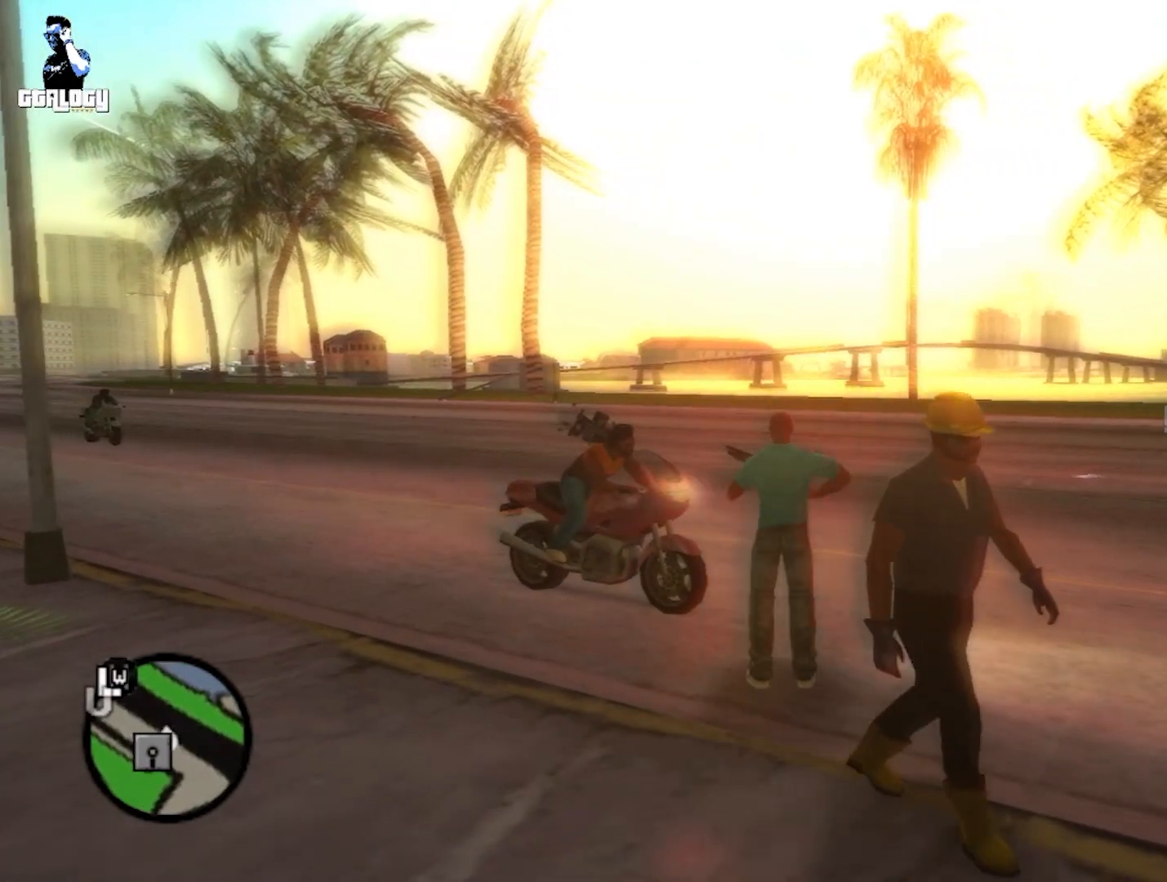
{"buttons": [], "left_stick": "center", "right_stick": "center", "events": []}
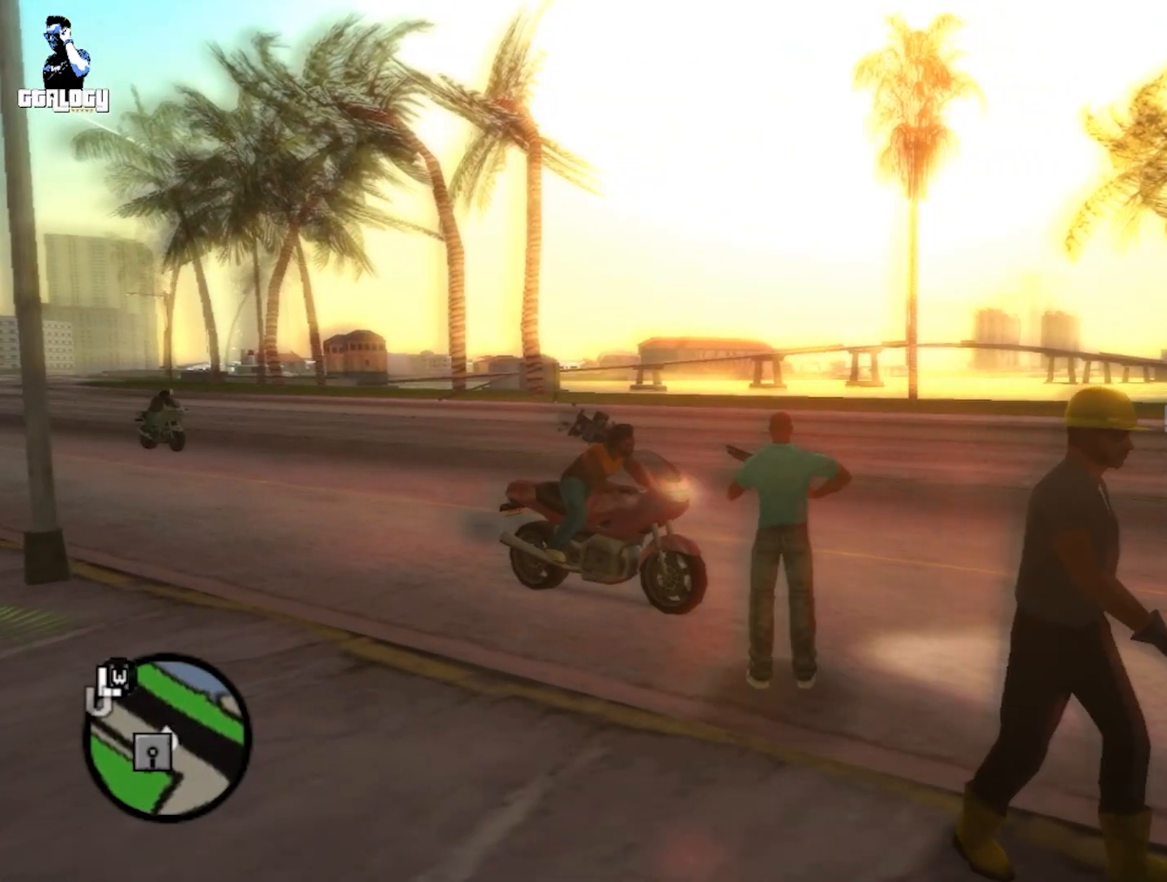
{"buttons": [], "left_stick": "center", "right_stick": "center", "events": []}
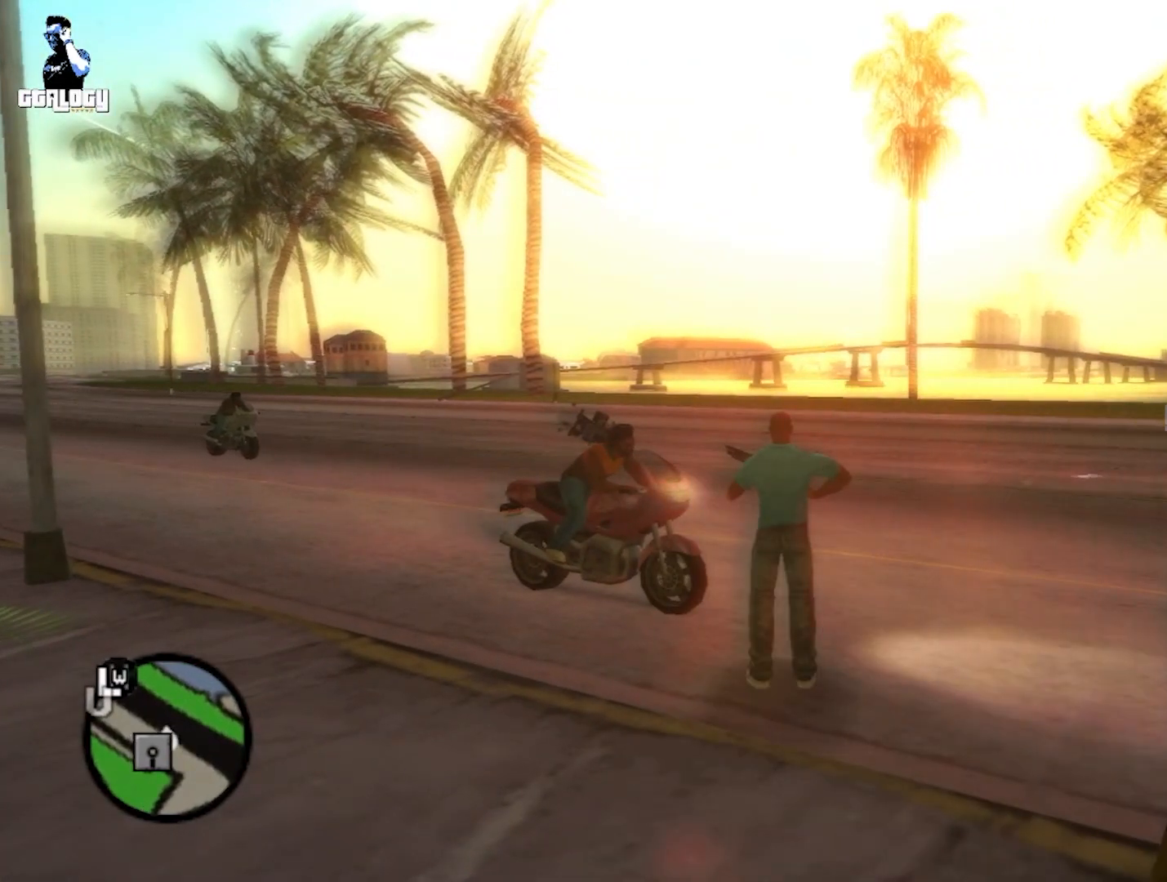
{"buttons": [], "left_stick": "center", "right_stick": "center", "events": []}
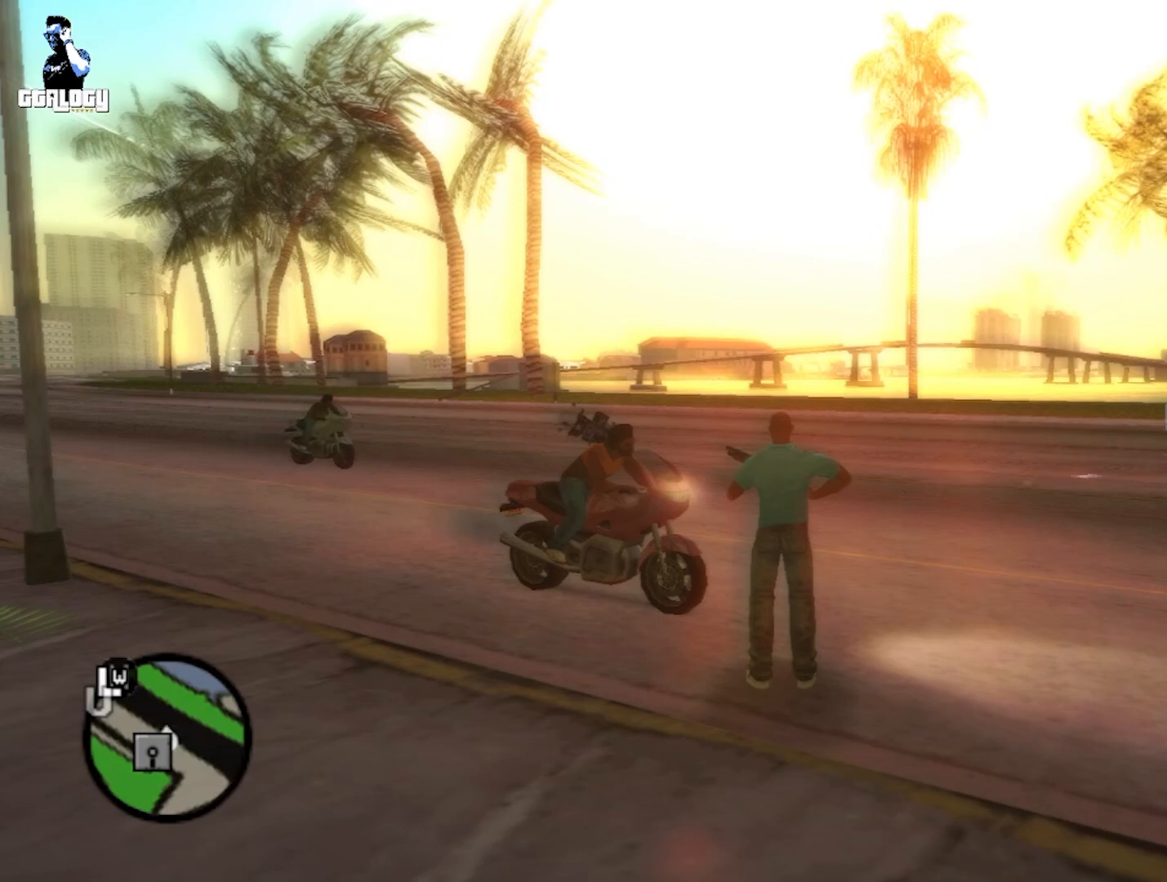
{"buttons": [], "left_stick": "center", "right_stick": "center", "events": []}
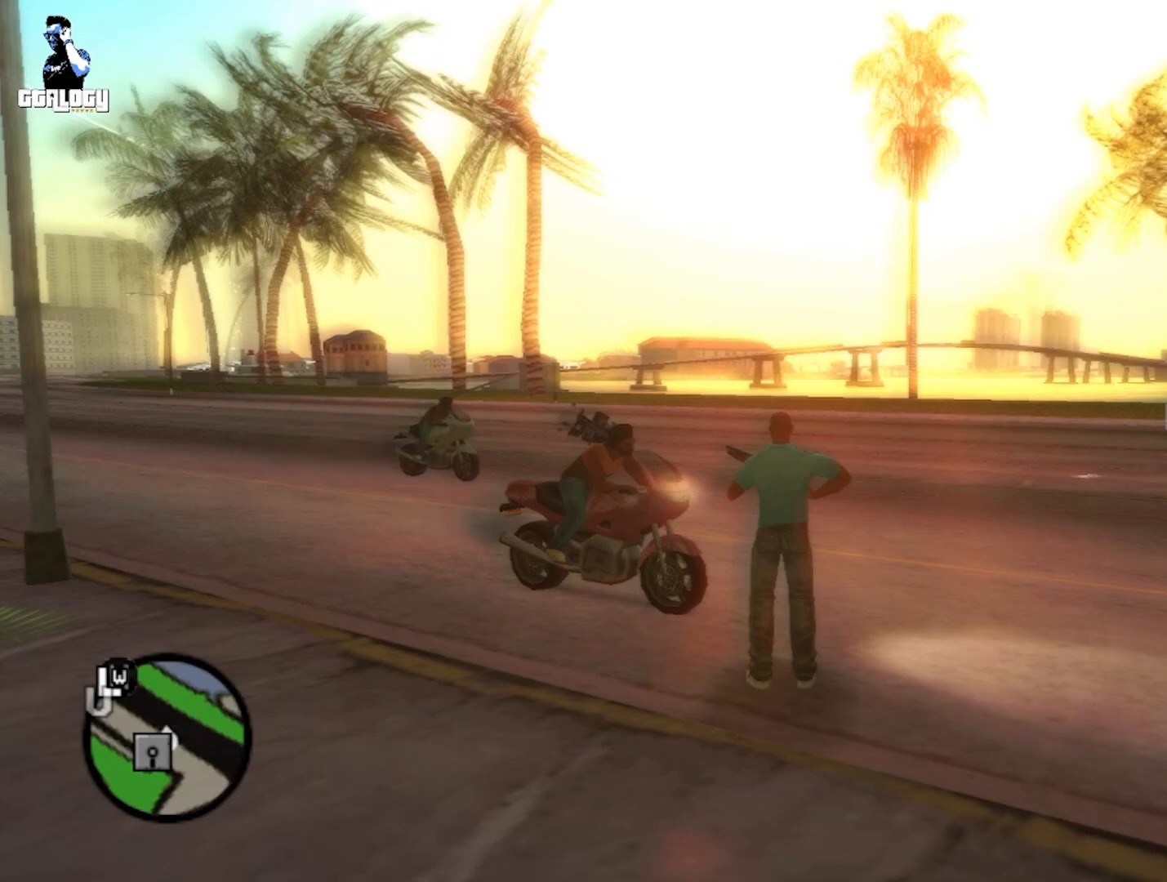
{"buttons": [], "left_stick": "center", "right_stick": "center", "events": [[300, "DPAD_DOWN", "down"], [417, "DPAD_DOWN", "up"]]}
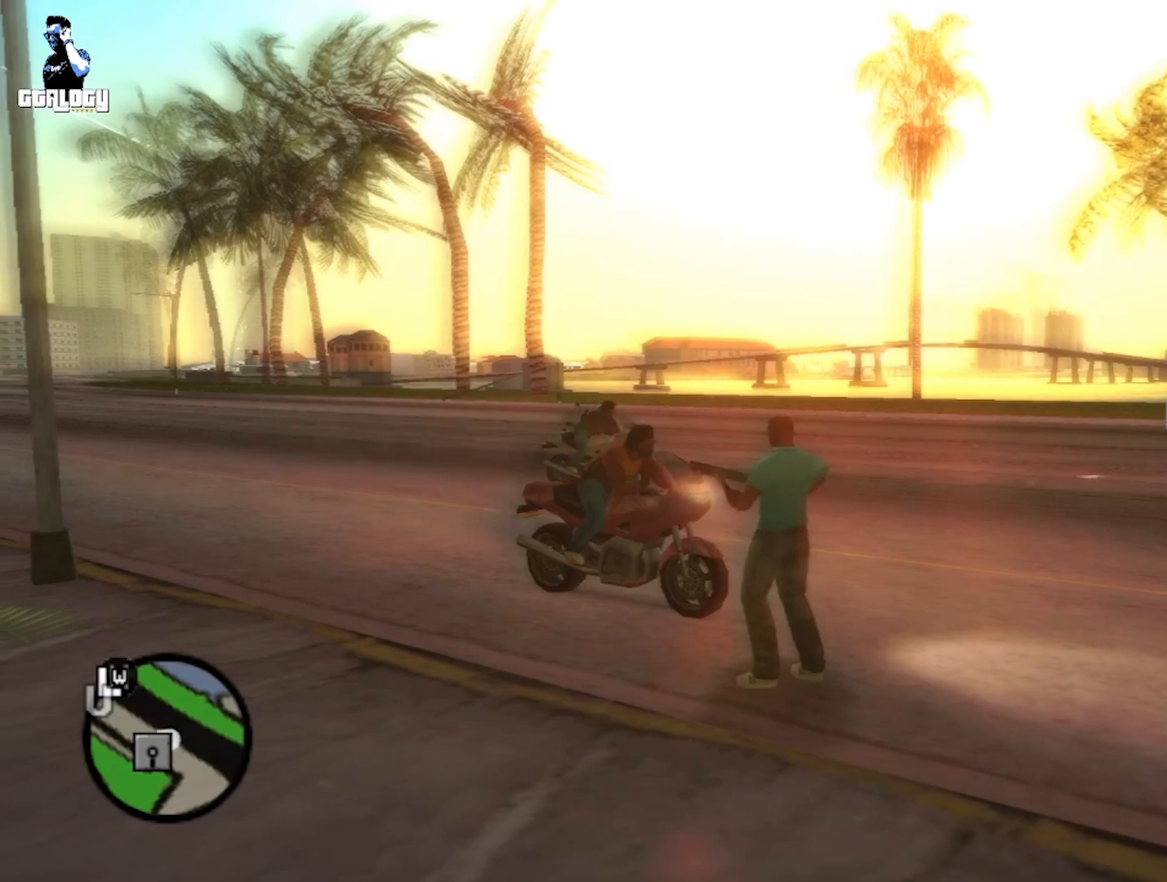
{"buttons": [], "left_stick": "center", "right_stick": "center", "events": []}
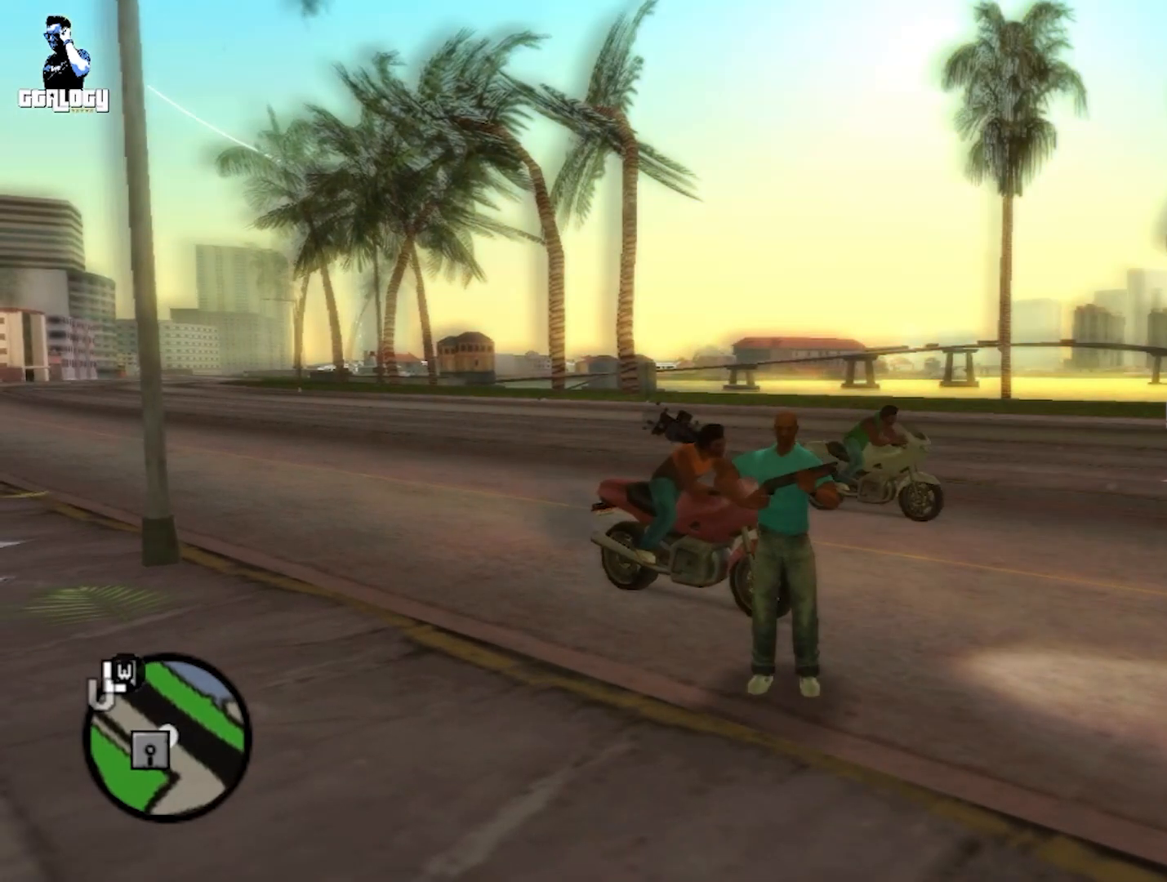
{"buttons": [], "left_stick": "center", "right_stick": "center", "events": []}
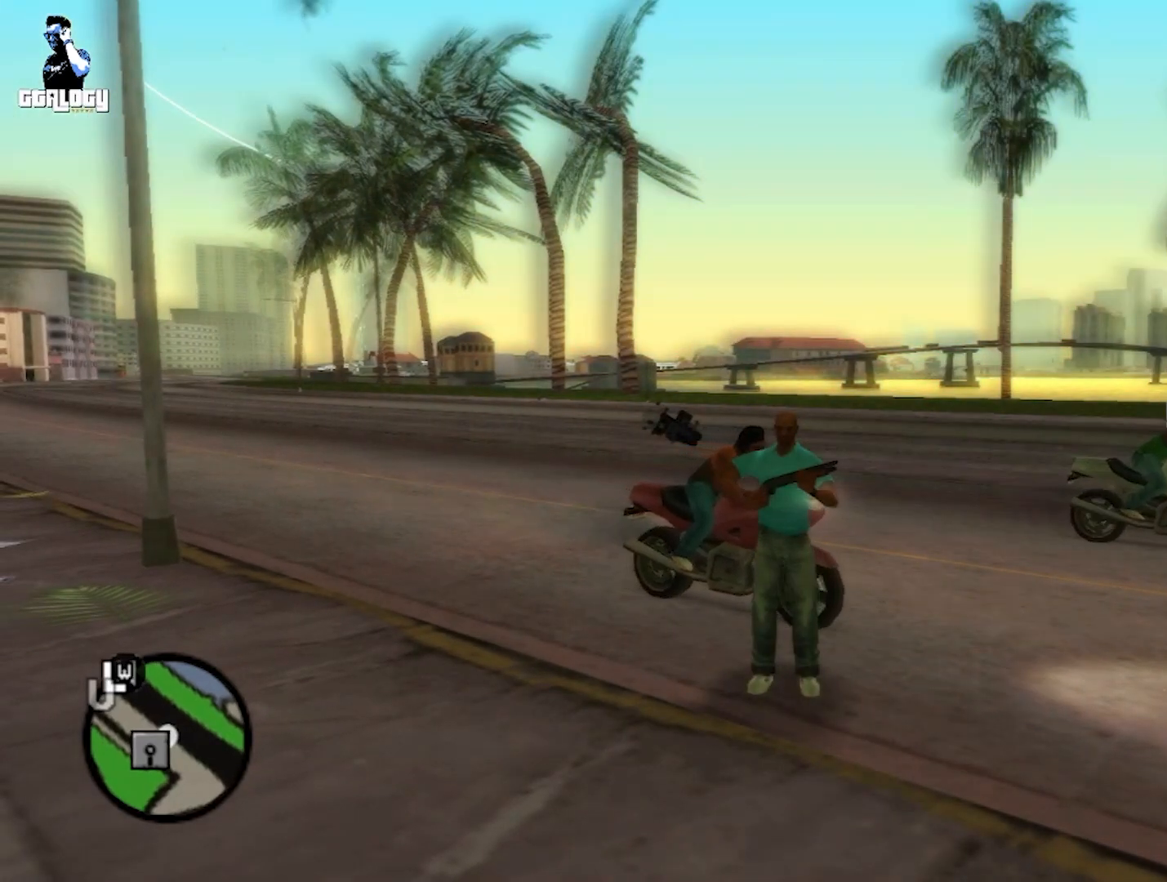
{"buttons": [], "left_stick": "center", "right_stick": "center", "events": []}
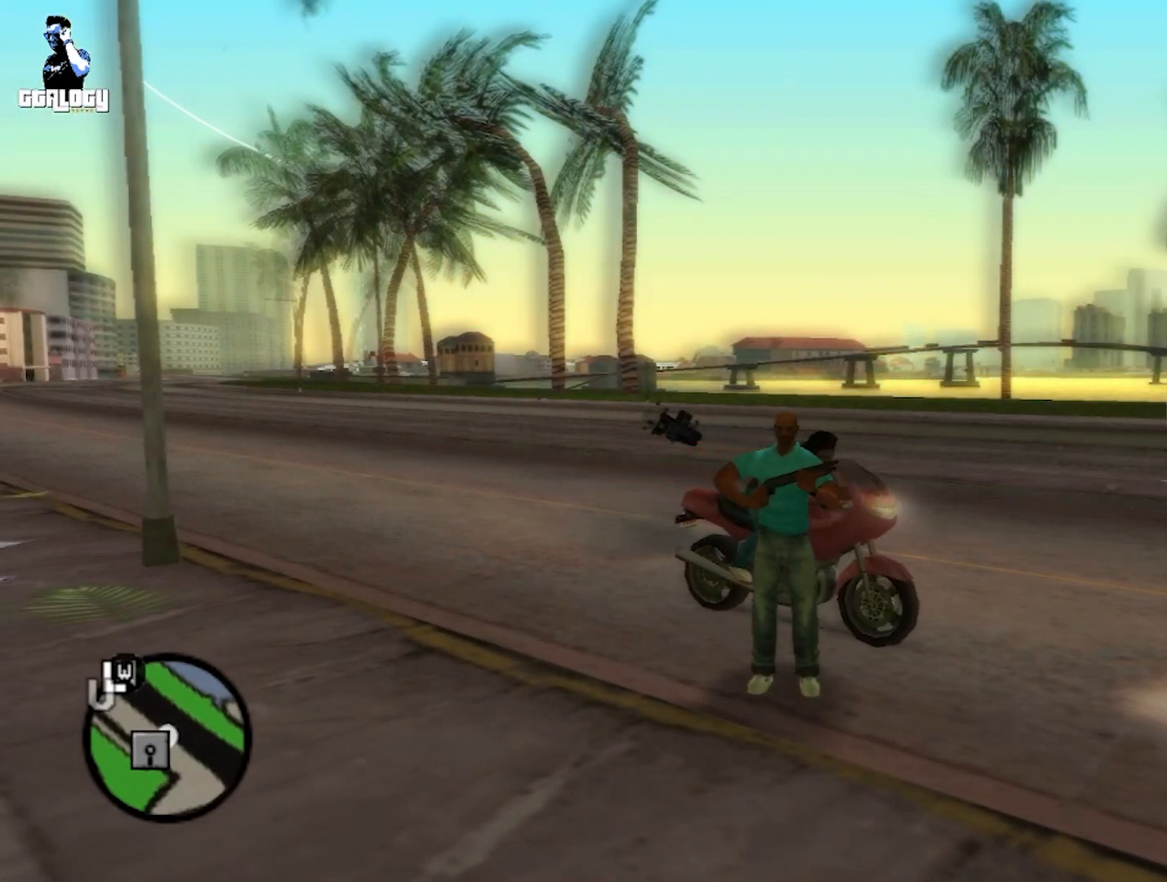
{"buttons": [], "left_stick": "center", "right_stick": "center", "events": []}
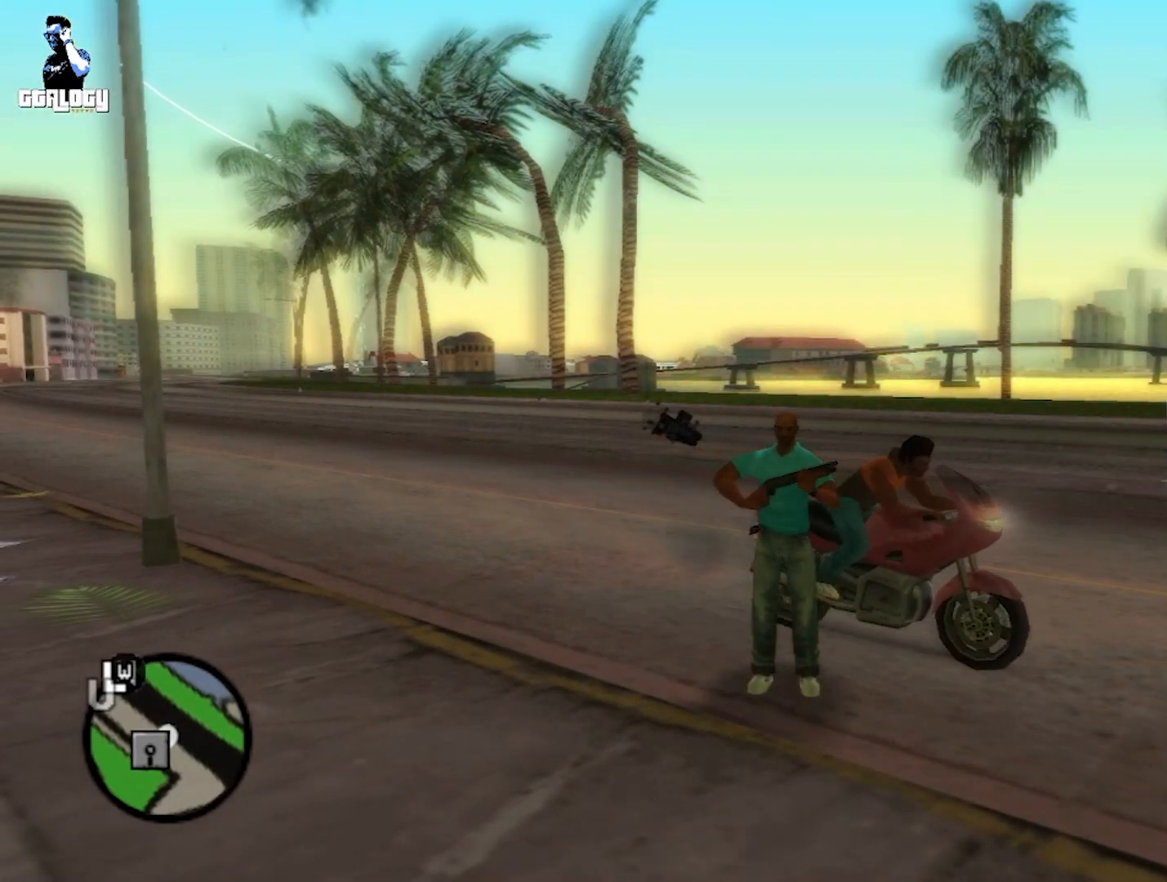
{"buttons": ["L1"], "left_stick": "center", "right_stick": "center", "events": [[417, "L1", "down"]]}
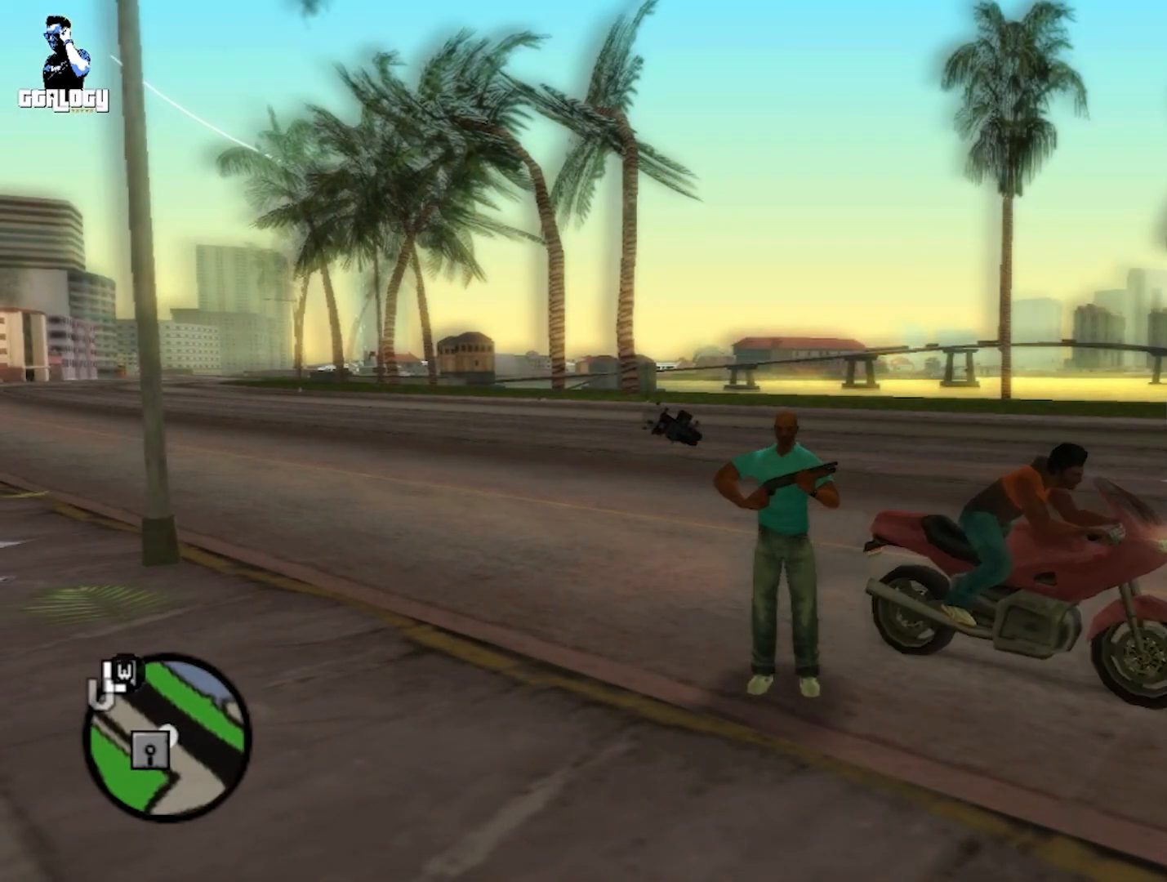
{"buttons": [], "left_stick": "center", "right_stick": "center", "events": [[133, "L1", "up"]]}